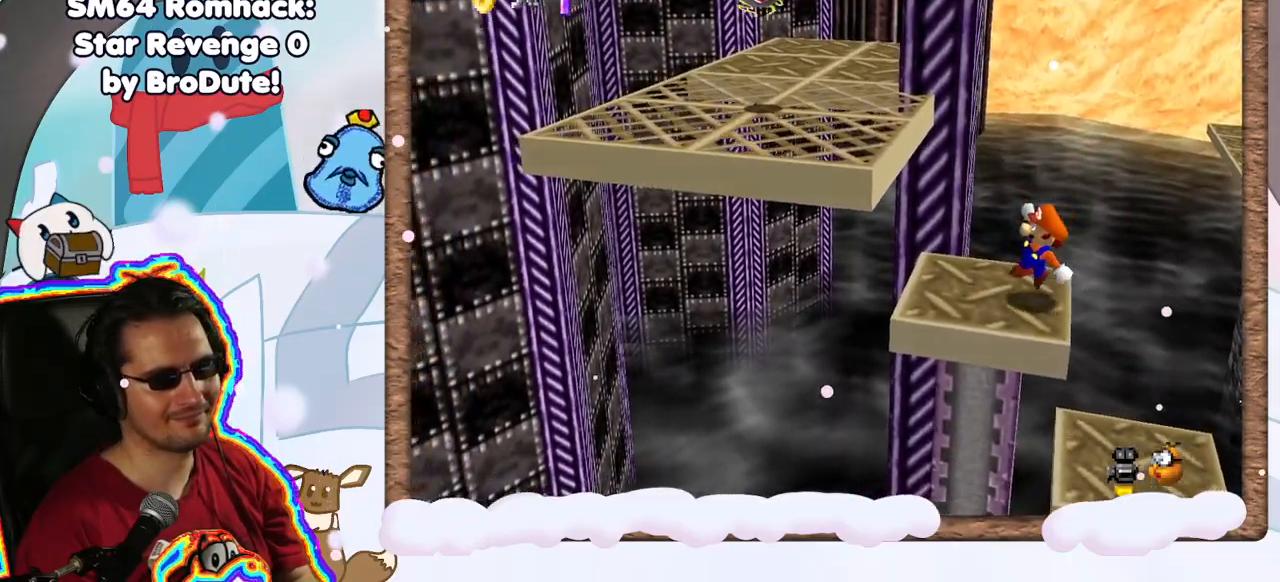
Gameplay with a controller (Nintendo layout); each line is a JSON object with the inputs held at the frame after it (dt_ms = milliseconds from this image to that frame). "events" lists button and stick changes between this image and that frame as [ms after this image, input, new state], when the widget could be followed in between. Not read: L3 R3.
{"dt_ms": 500, "buttons": [], "left_stick": "left", "events": [[83, "left_stick", "down-left"], [133, "A", "down"], [333, "left_stick", "left"], [367, "A", "up"]]}
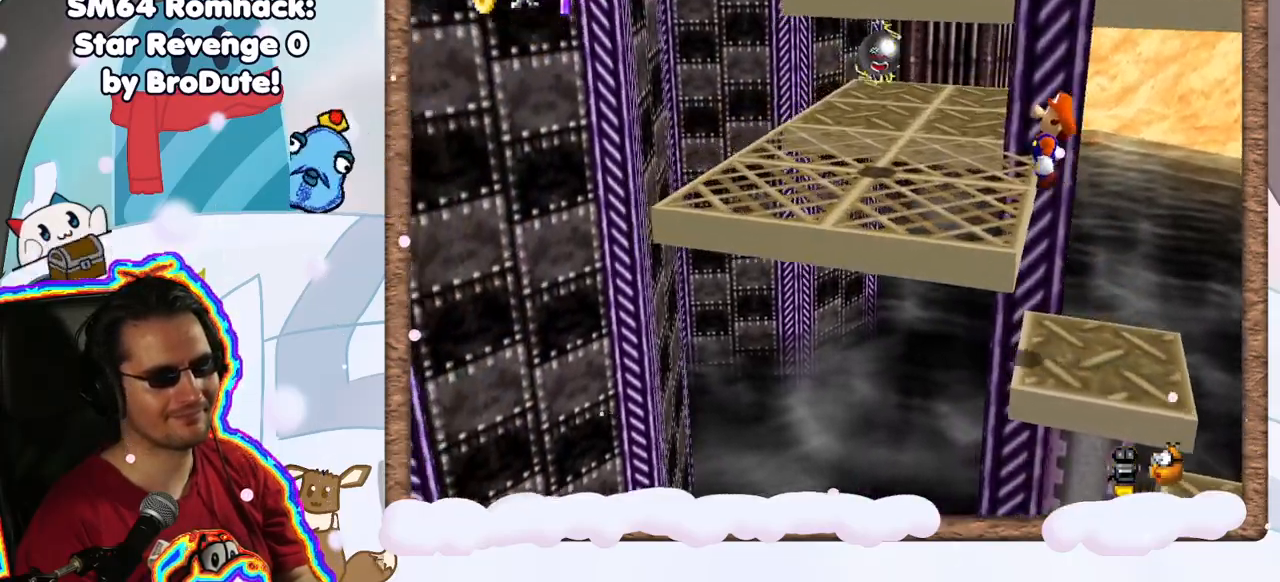
{"dt_ms": 500, "buttons": ["A"], "left_stick": "up", "events": [[317, "left_stick", "up-left"], [417, "left_stick", "up"], [450, "A", "down"]]}
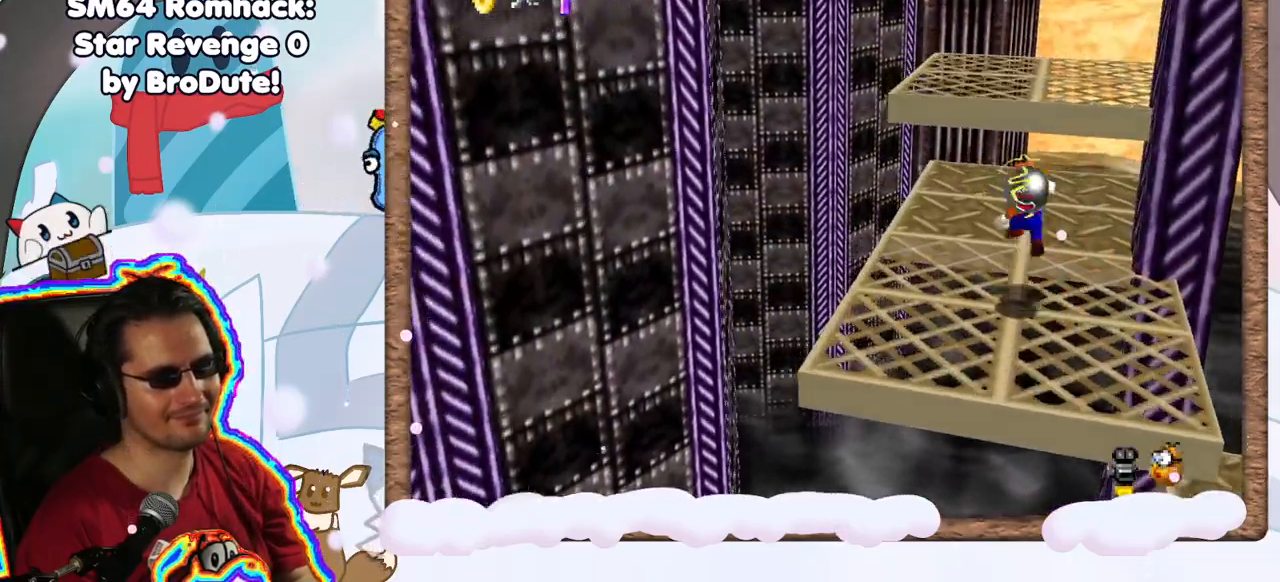
{"dt_ms": 500, "buttons": [], "left_stick": "center", "events": [[17, "left_stick", "up-right"], [250, "A", "up"], [317, "C_LEFT", "down"], [400, "left_stick", "center"], [483, "C_LEFT", "up"]]}
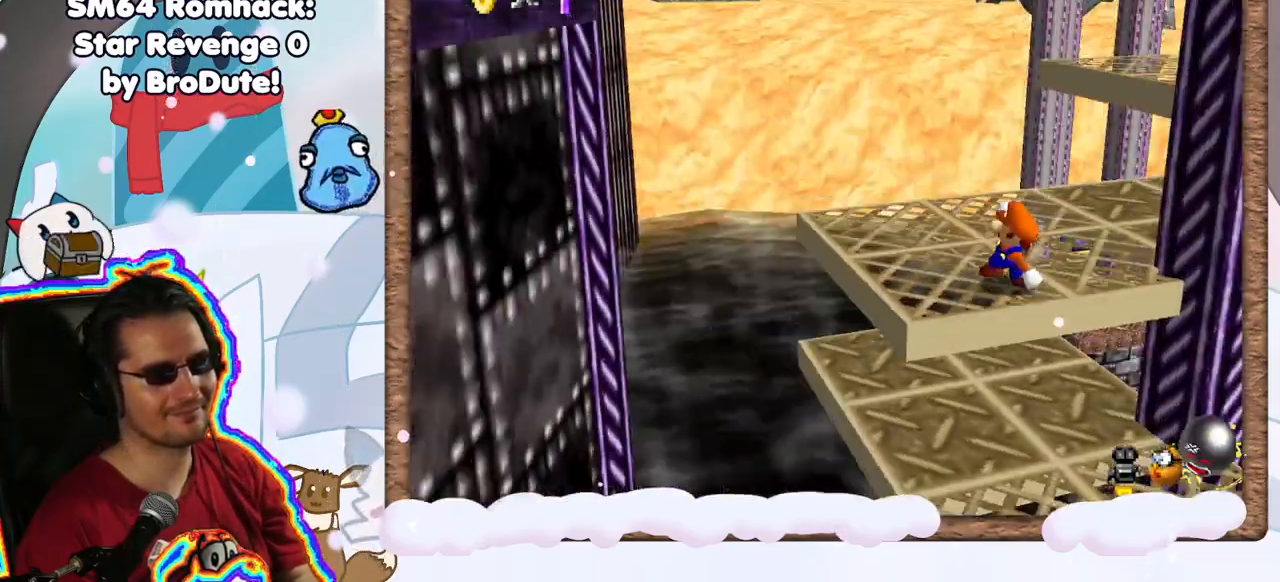
{"dt_ms": 500, "buttons": [], "left_stick": "up-right", "events": [[17, "left_stick", "up"], [167, "left_stick", "up-right"]]}
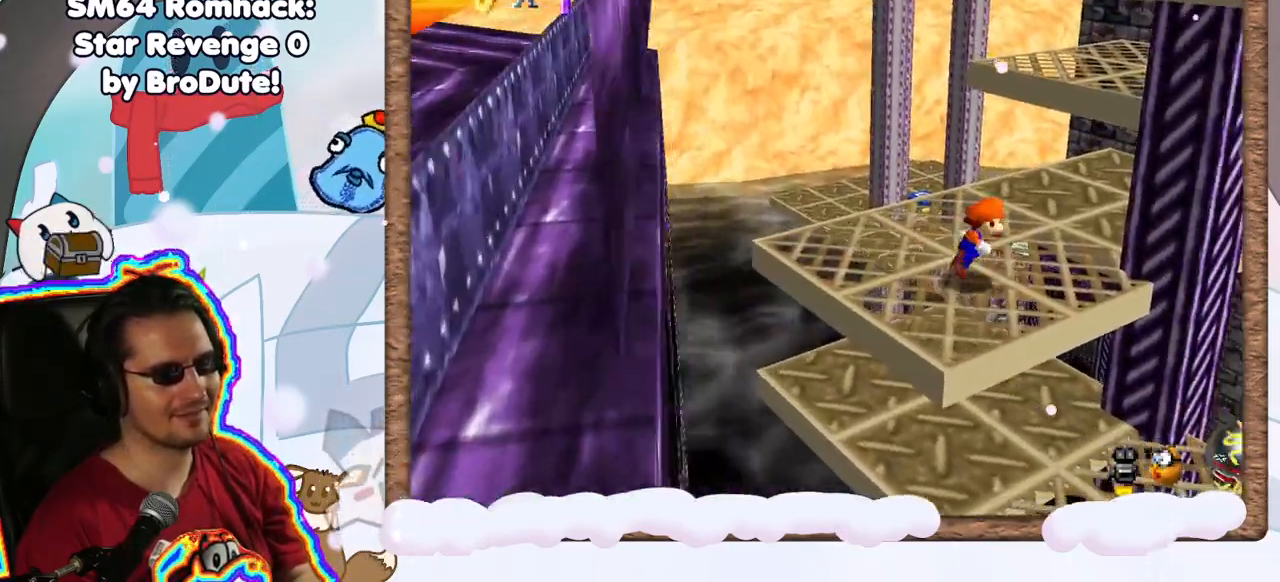
{"dt_ms": 500, "buttons": [], "left_stick": "down-right", "events": [[267, "A", "down"], [500, "A", "up"], [500, "left_stick", "down-right"]]}
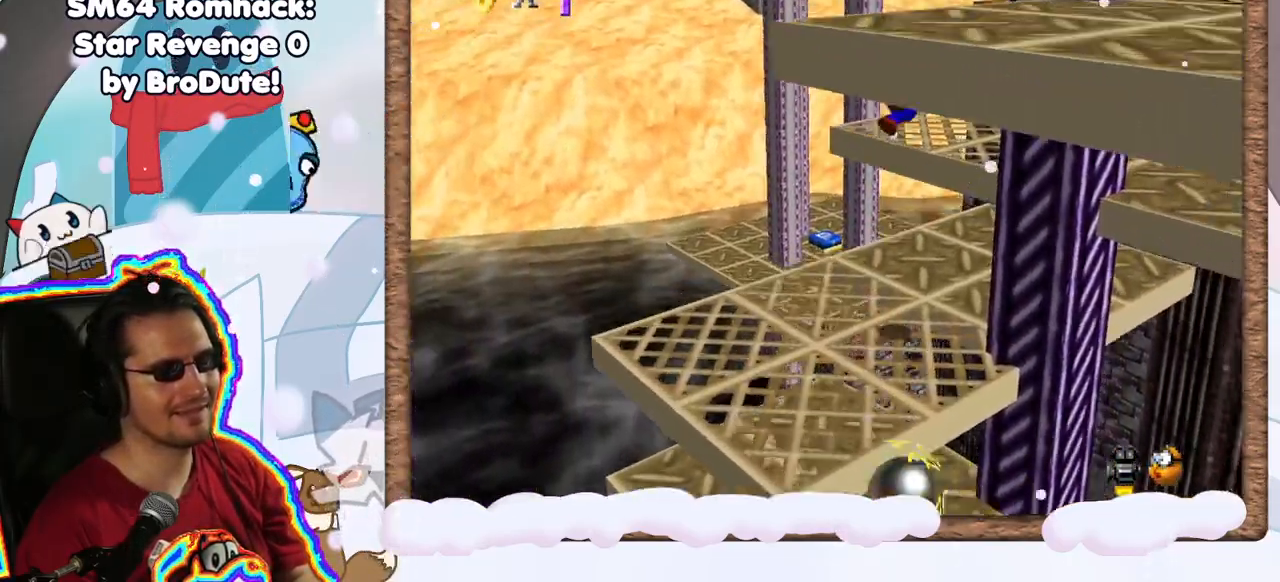
{"dt_ms": 500, "buttons": [], "left_stick": "up-right", "events": [[183, "left_stick", "center"], [483, "left_stick", "up-right"]]}
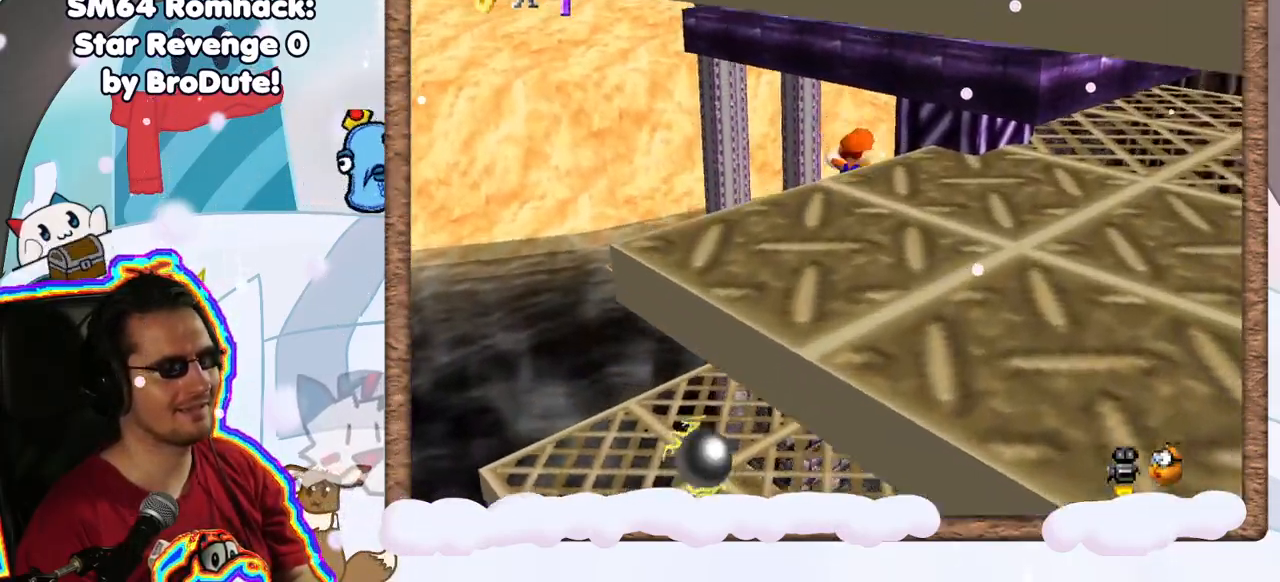
{"dt_ms": 500, "buttons": [], "left_stick": "up-right", "events": []}
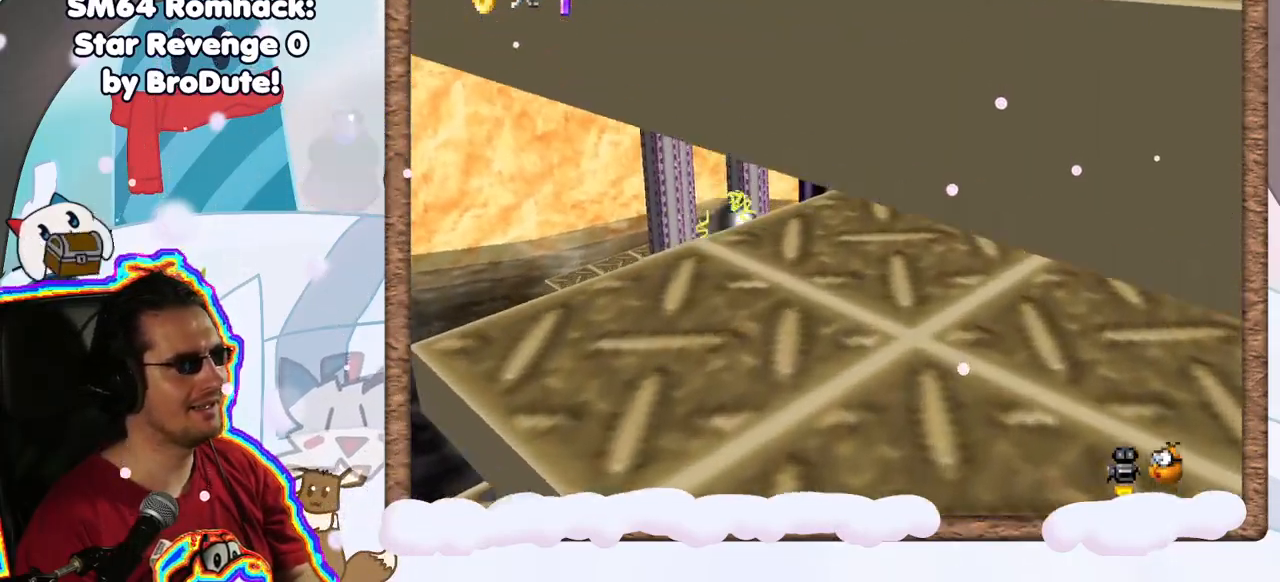
{"dt_ms": 500, "buttons": [], "left_stick": "center", "events": [[200, "left_stick", "center"], [267, "C_LEFT", "down"], [400, "C_LEFT", "up"]]}
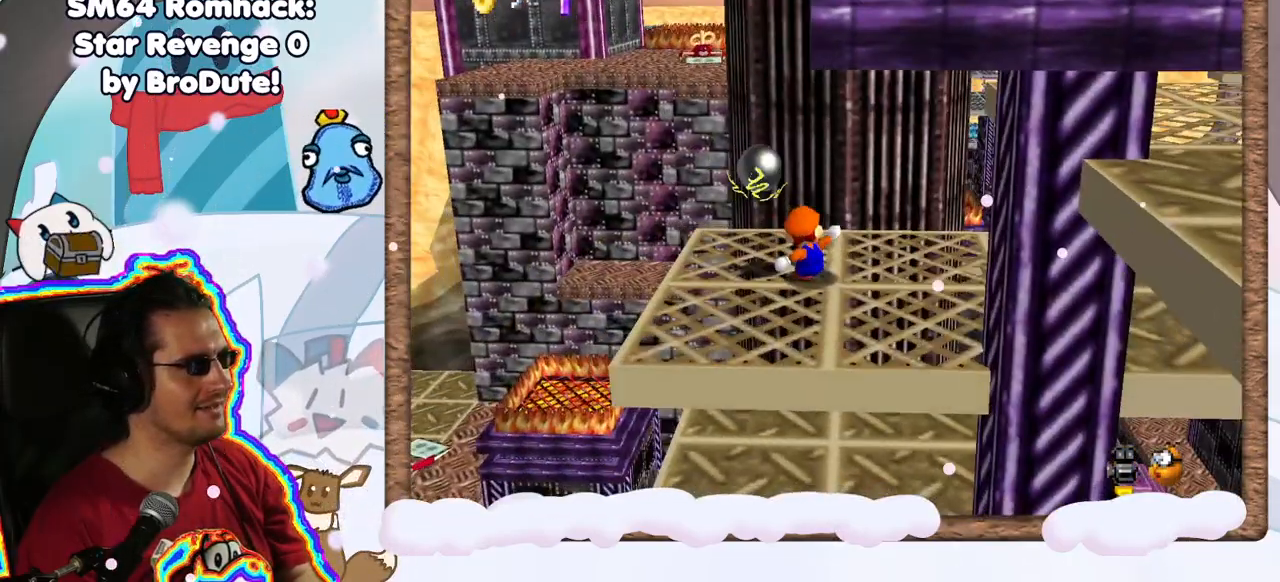
{"dt_ms": 500, "buttons": [], "left_stick": "down-right", "events": [[217, "left_stick", "down"], [483, "left_stick", "down-right"]]}
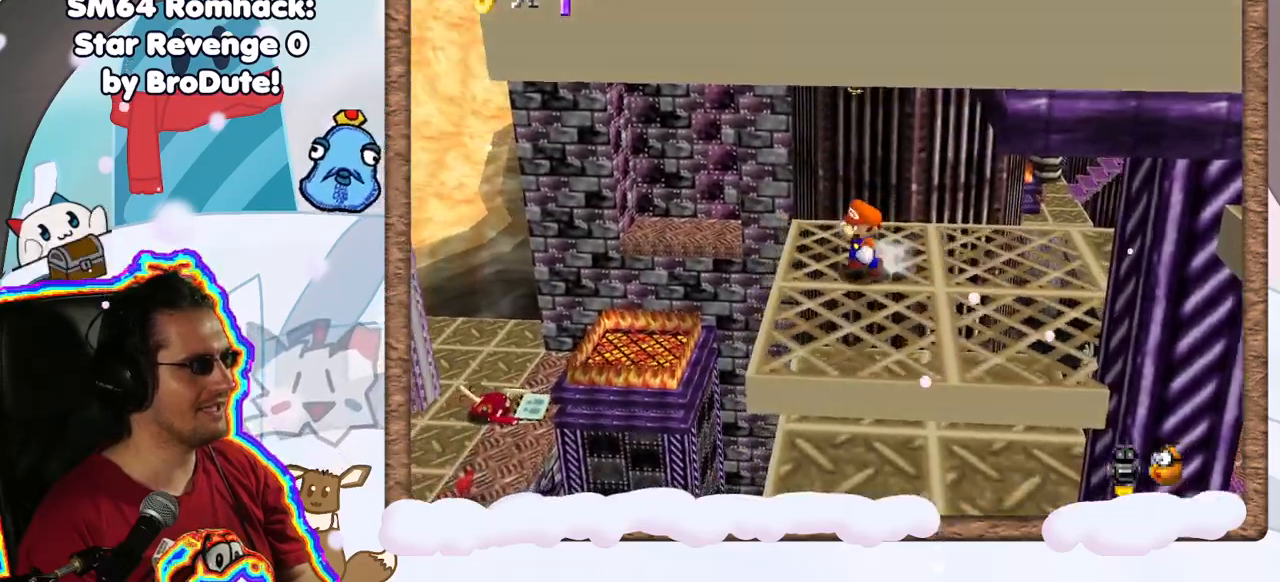
{"dt_ms": 500, "buttons": [], "left_stick": "up", "events": [[233, "left_stick", "right"], [483, "left_stick", "up"]]}
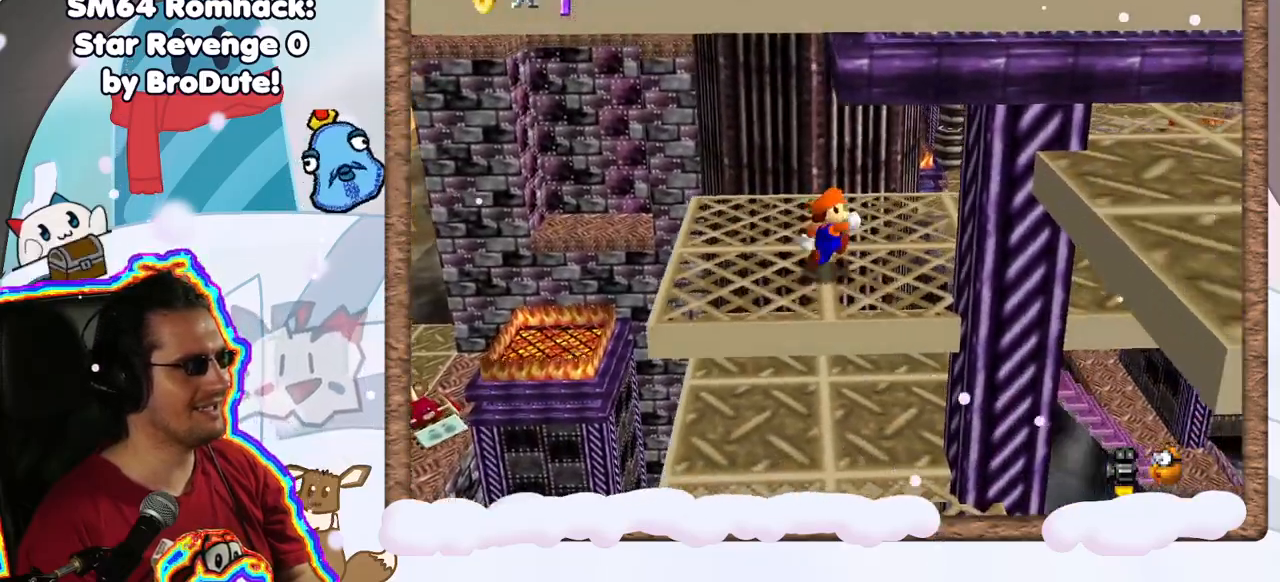
{"dt_ms": 500, "buttons": [], "left_stick": "up-left", "events": [[17, "left_stick", "up-left"]]}
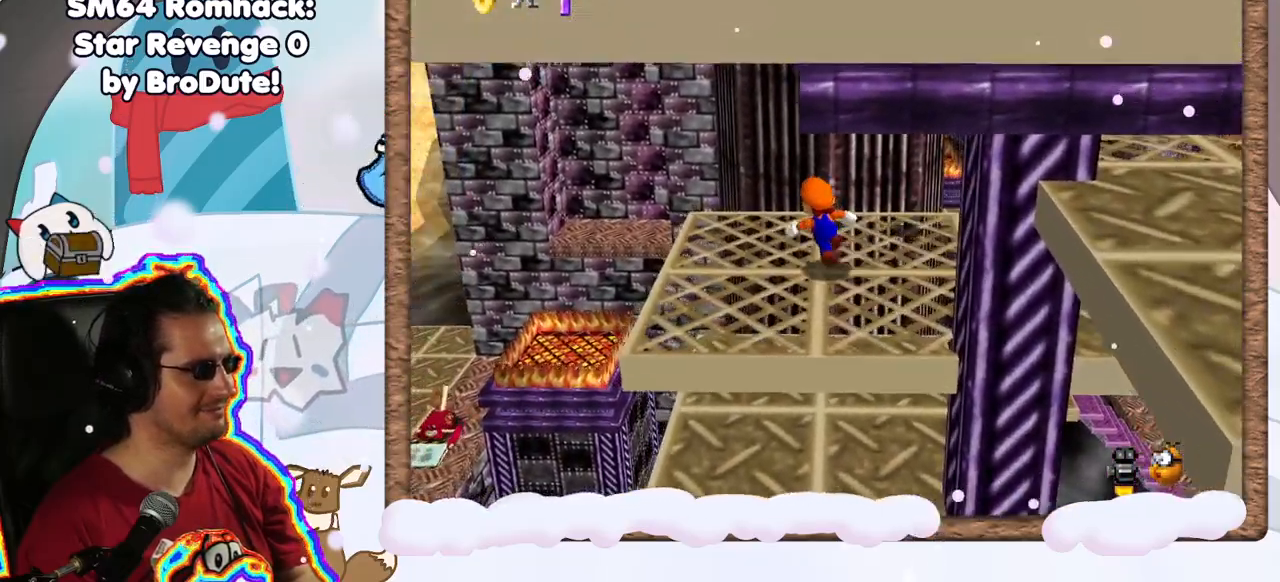
{"dt_ms": 500, "buttons": ["A", "Z"], "left_stick": "up-left", "events": [[383, "Z", "down"], [450, "A", "down"]]}
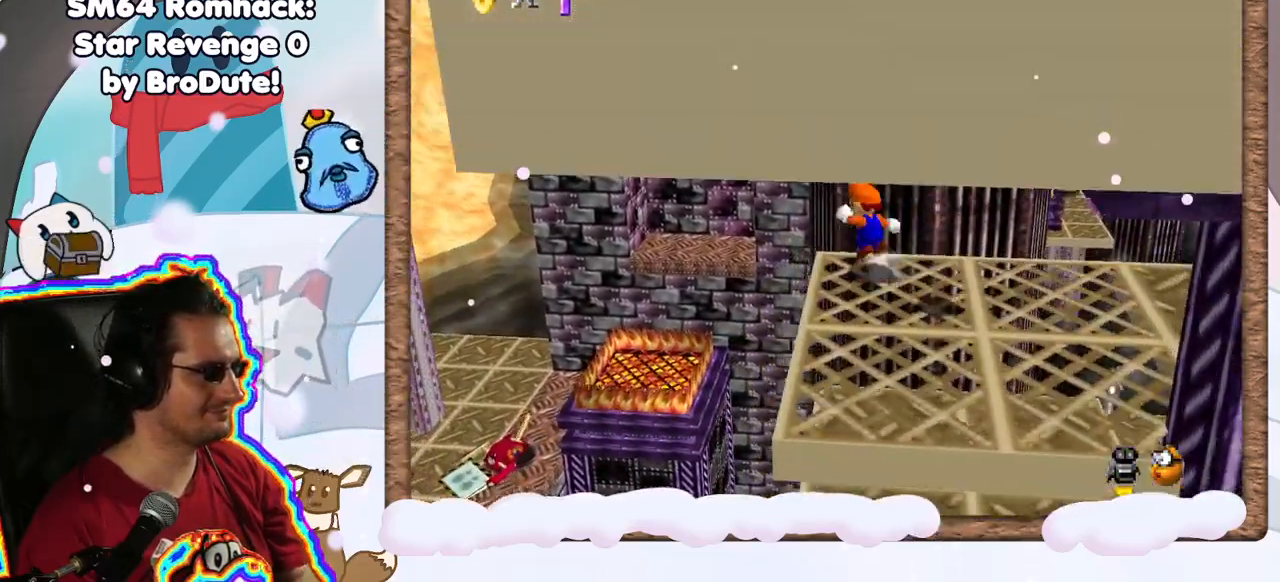
{"dt_ms": 500, "buttons": ["A", "Z"], "left_stick": "left", "events": [[350, "left_stick", "left"]]}
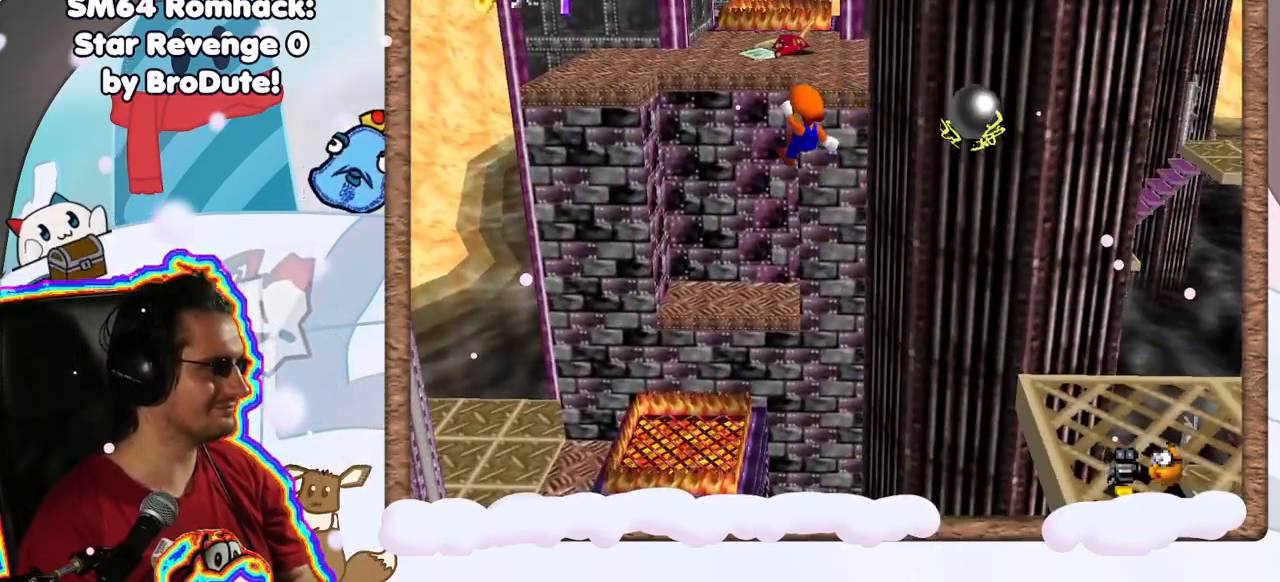
{"dt_ms": 500, "buttons": [], "left_stick": "left", "events": [[333, "Z", "up"], [367, "A", "up"]]}
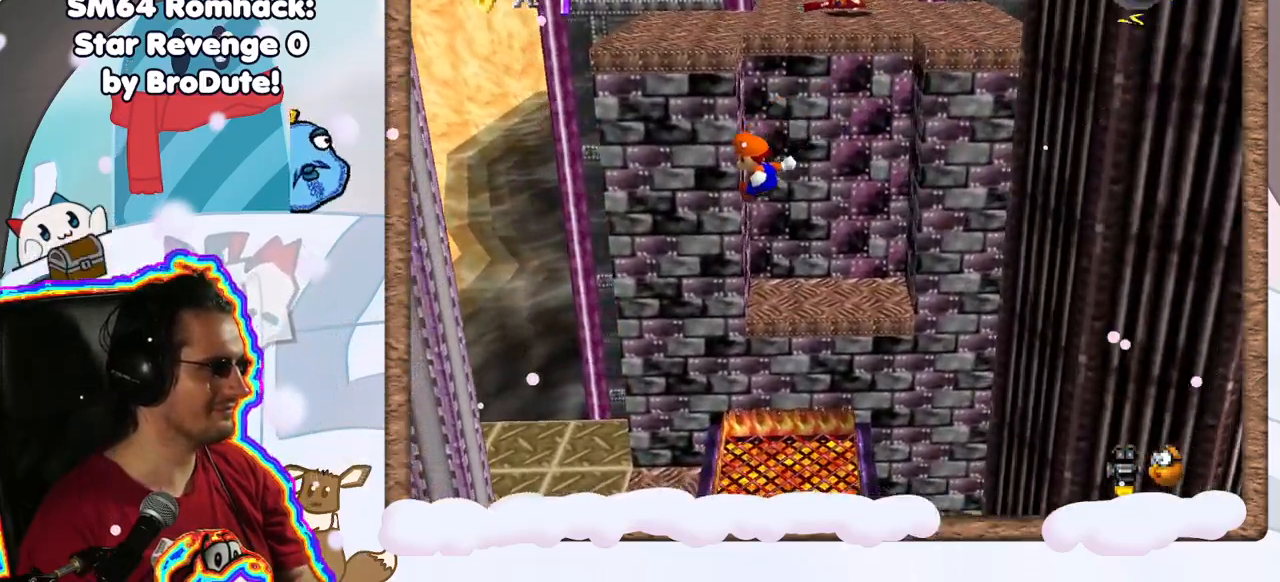
{"dt_ms": 500, "buttons": [], "left_stick": "up", "events": [[67, "left_stick", "up-left"], [150, "C_RIGHT", "down"], [250, "C_RIGHT", "up"], [267, "left_stick", "up"]]}
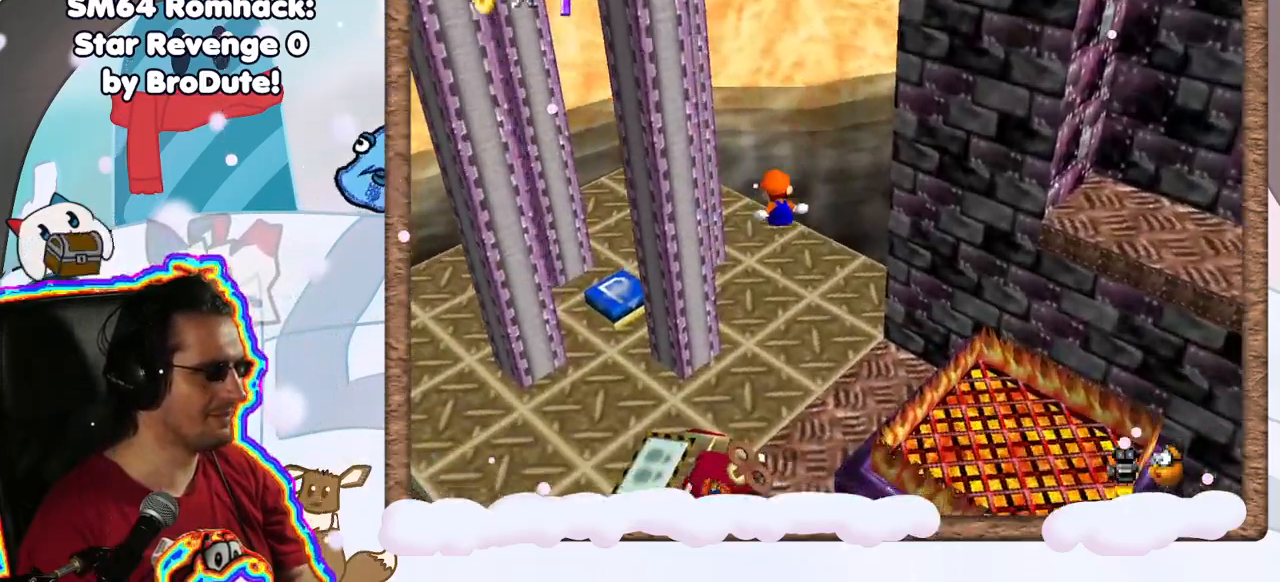
{"dt_ms": 500, "buttons": [], "left_stick": "center", "events": [[150, "left_stick", "left"], [200, "B", "down"], [200, "left_stick", "down-left"], [267, "B", "up"], [350, "C_RIGHT", "down"], [350, "left_stick", "center"], [450, "C_RIGHT", "up"]]}
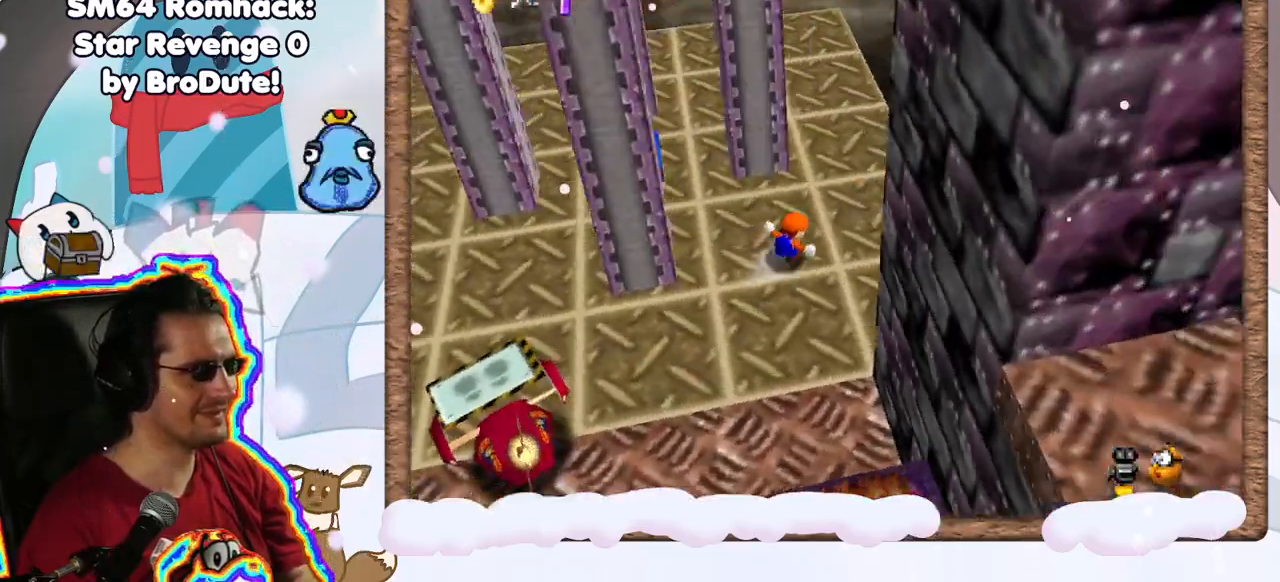
{"dt_ms": 500, "buttons": [], "left_stick": "up-left", "events": [[133, "left_stick", "up"], [200, "left_stick", "up-left"]]}
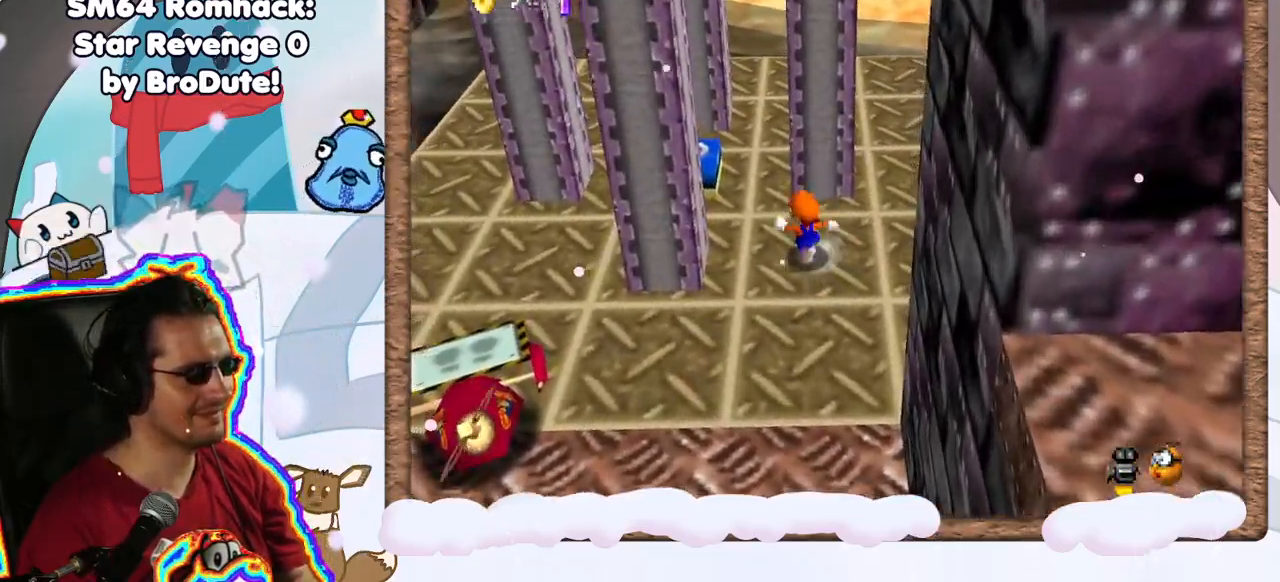
{"dt_ms": 500, "buttons": [], "left_stick": "up", "events": [[383, "left_stick", "up"]]}
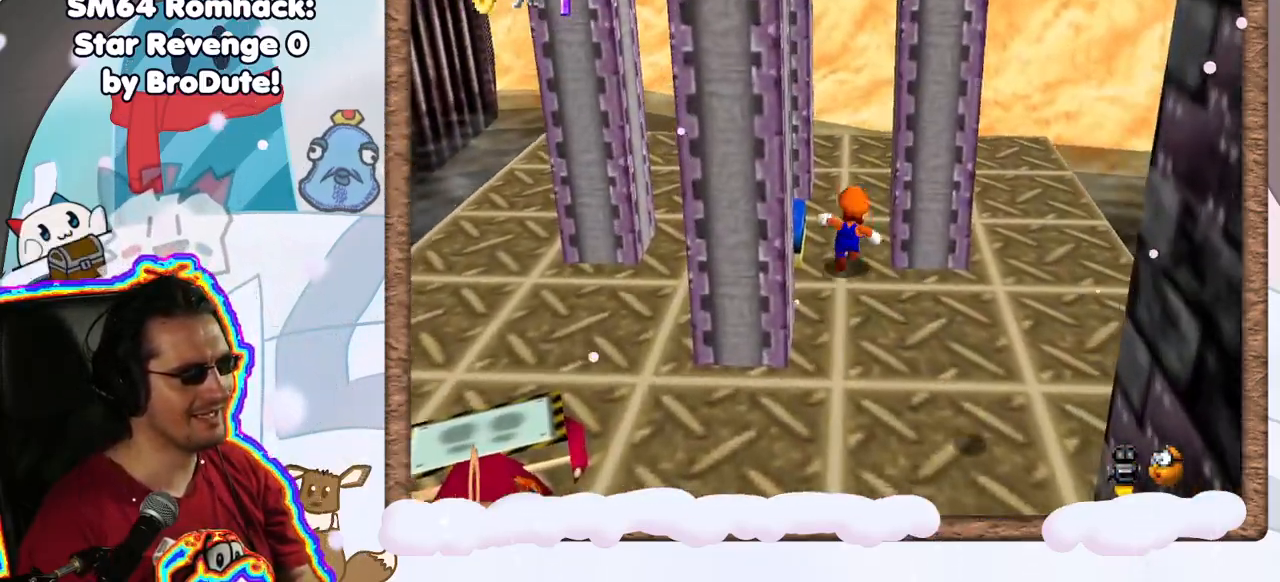
{"dt_ms": 500, "buttons": [], "left_stick": "center", "events": [[67, "left_stick", "center"]]}
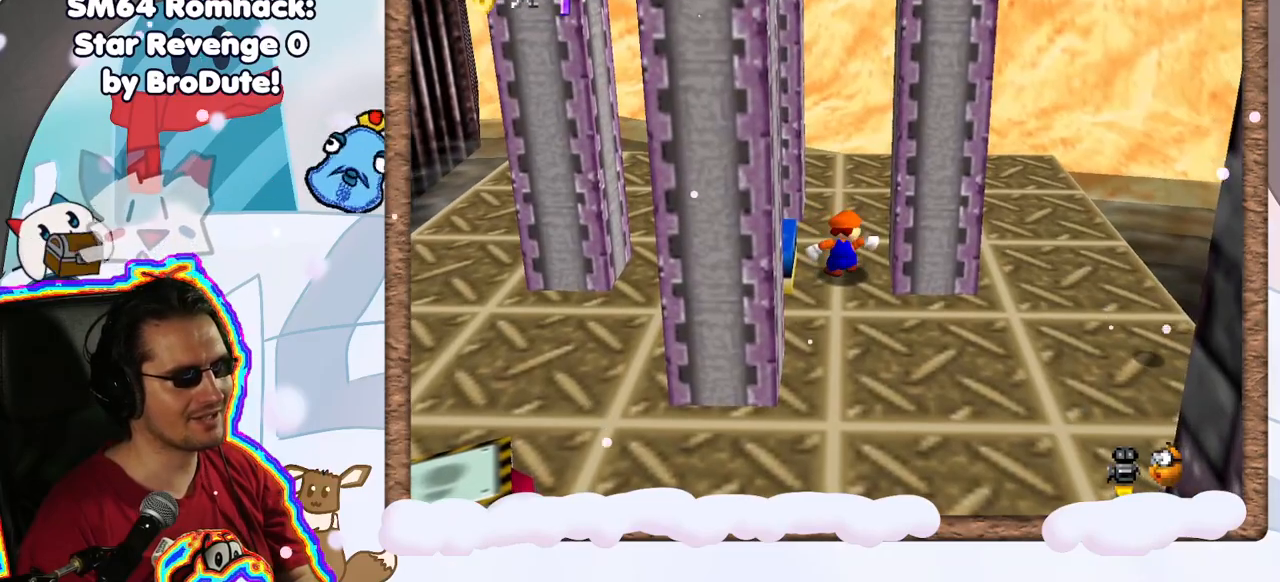
{"dt_ms": 500, "buttons": [], "left_stick": "left", "events": [[417, "left_stick", "left"]]}
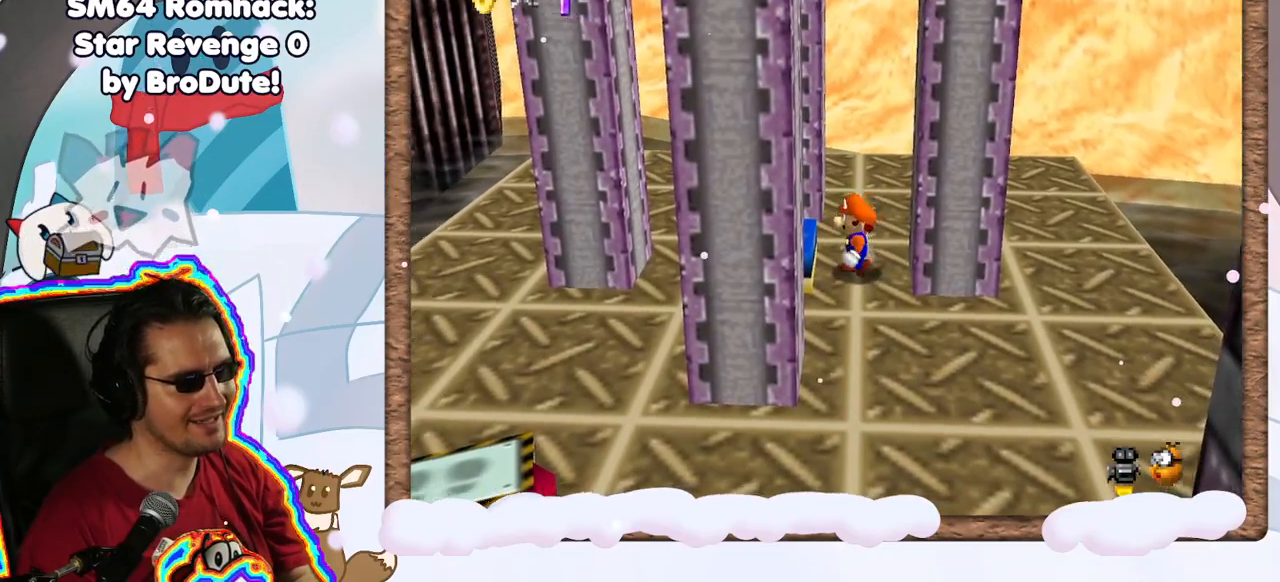
{"dt_ms": 500, "buttons": [], "left_stick": "left", "events": [[50, "left_stick", "center"], [233, "A", "down"], [300, "left_stick", "left"], [367, "A", "up"]]}
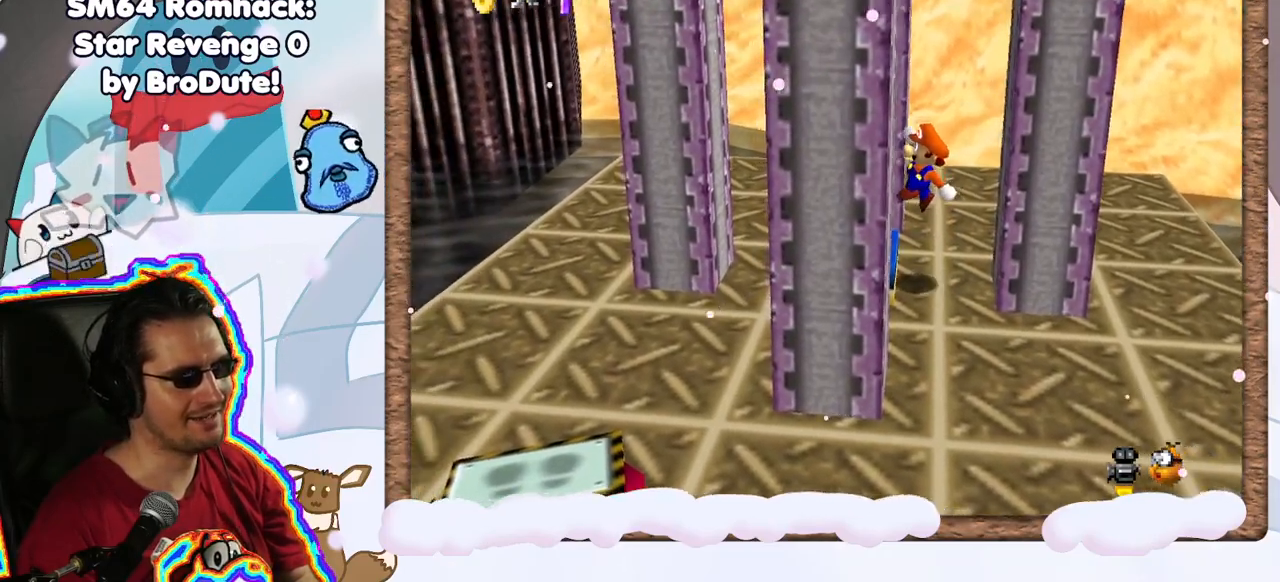
{"dt_ms": 500, "buttons": ["A"], "left_stick": "left", "events": [[283, "A", "down"]]}
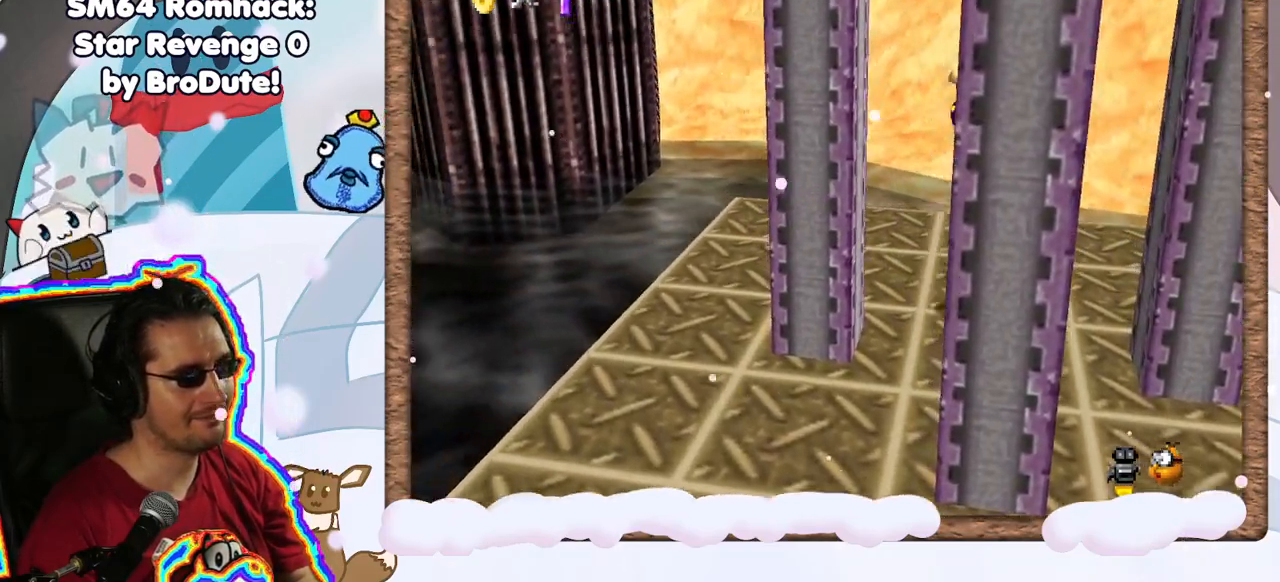
{"dt_ms": 500, "buttons": ["A"], "left_stick": "right", "events": [[67, "A", "up"], [283, "A", "down"], [333, "left_stick", "center"], [383, "left_stick", "right"]]}
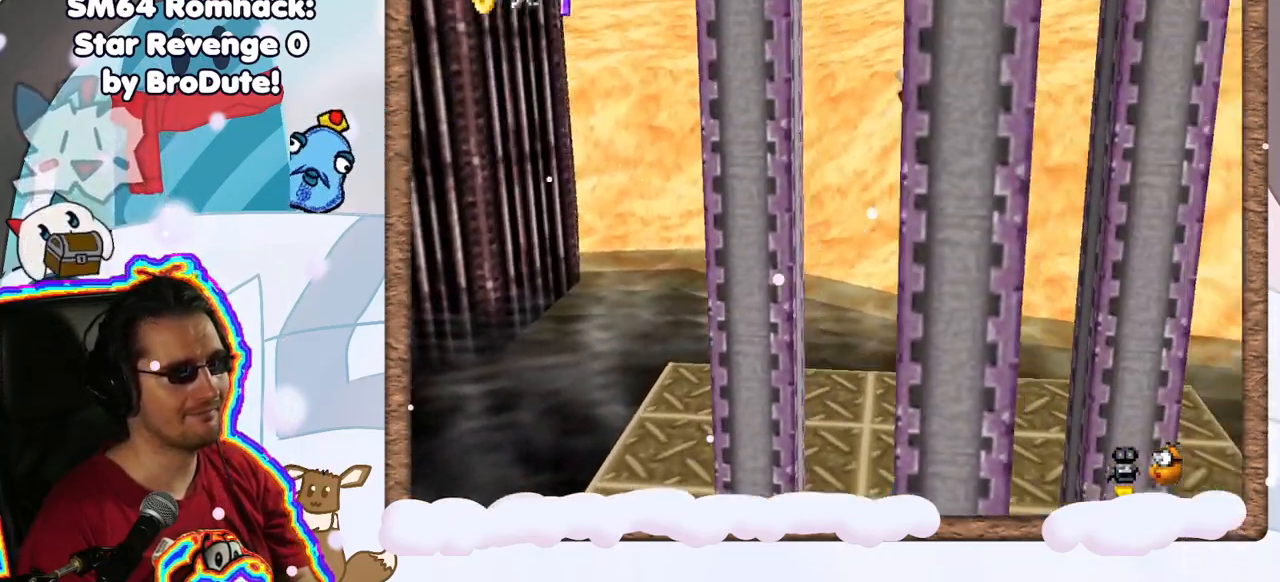
{"dt_ms": 500, "buttons": ["A"], "left_stick": "left", "events": [[167, "A", "up"], [383, "A", "down"], [400, "left_stick", "left"]]}
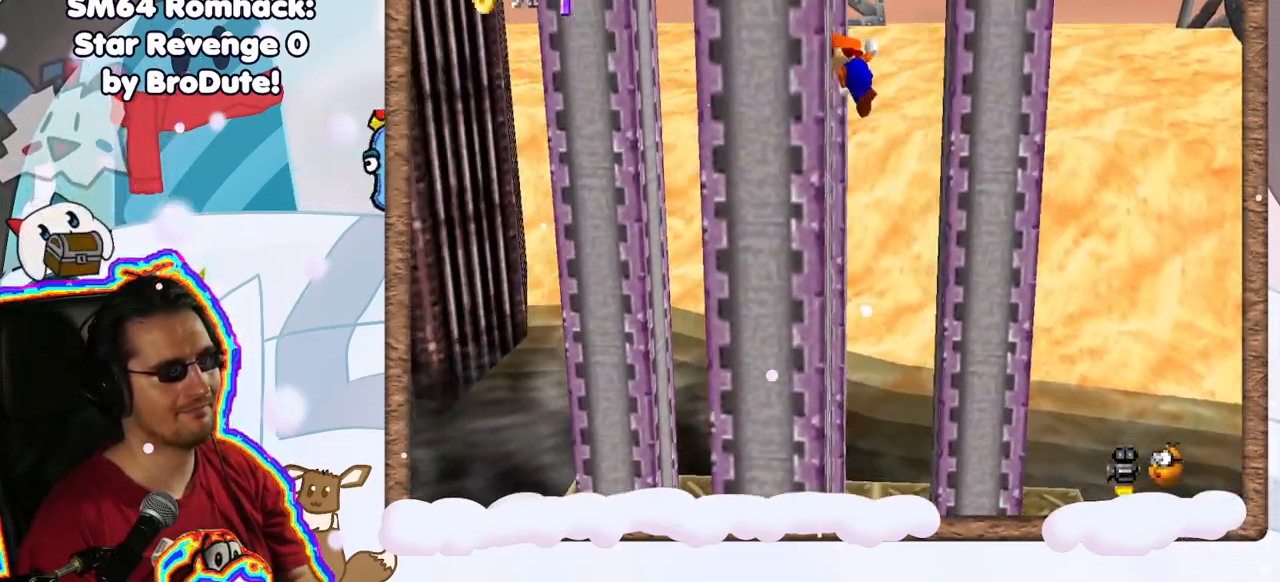
{"dt_ms": 500, "buttons": ["A"], "left_stick": "down-left", "events": [[300, "A", "up"], [367, "left_stick", "down-left"], [467, "A", "down"]]}
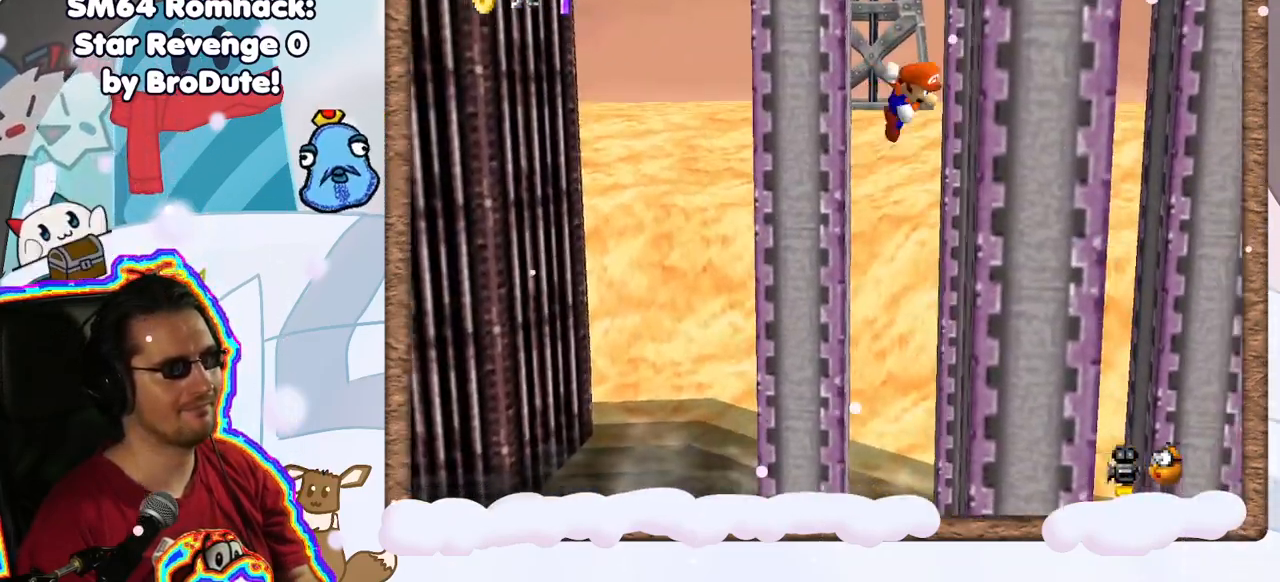
{"dt_ms": 500, "buttons": [], "left_stick": "right", "events": [[50, "left_stick", "down-right"], [117, "left_stick", "right"], [367, "A", "up"]]}
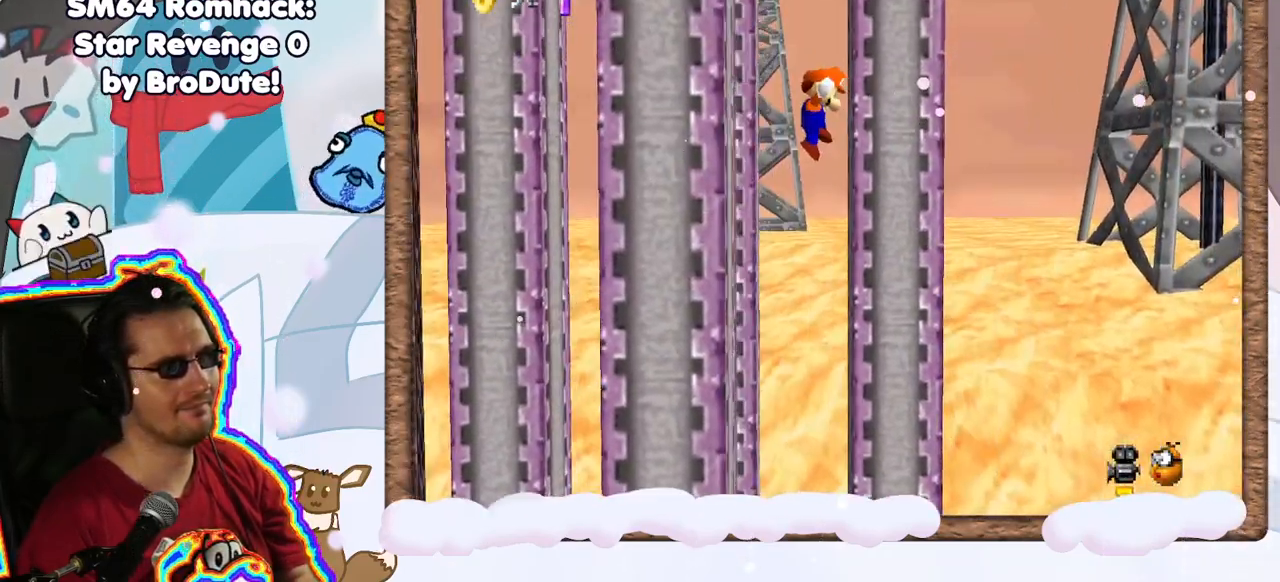
{"dt_ms": 500, "buttons": [], "left_stick": "down-left", "events": [[33, "A", "down"], [100, "left_stick", "down-left"], [417, "A", "up"]]}
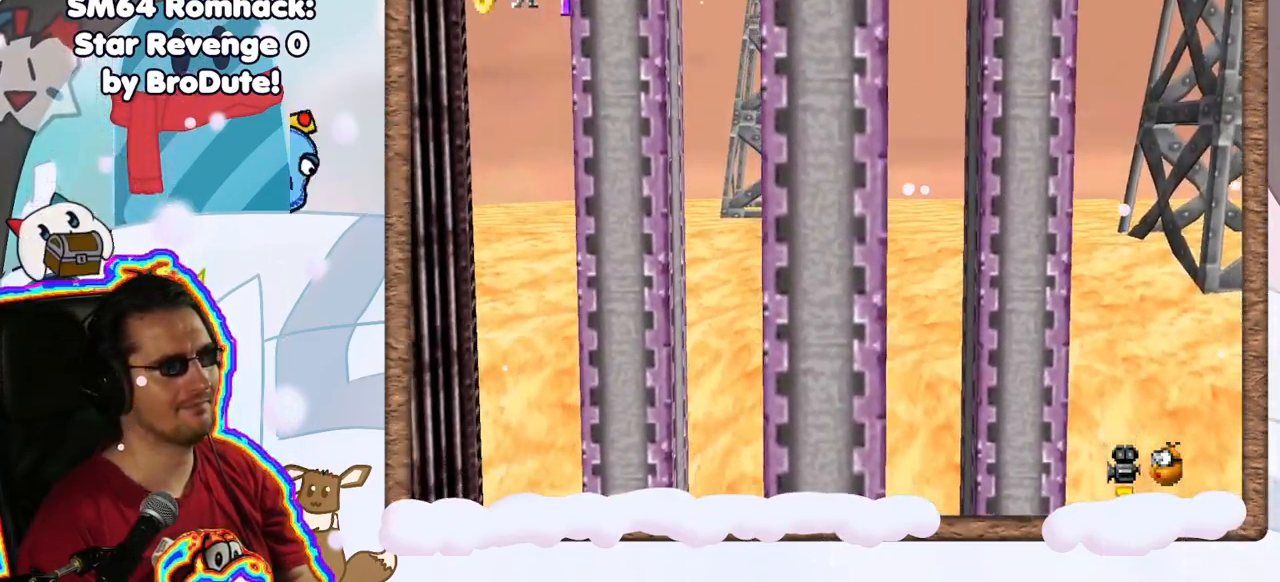
{"dt_ms": 1000, "buttons": [], "left_stick": "up", "events": [[150, "left_stick", "center"], [383, "C_RIGHT", "down"], [500, "C_RIGHT", "up"], [517, "left_stick", "up"]]}
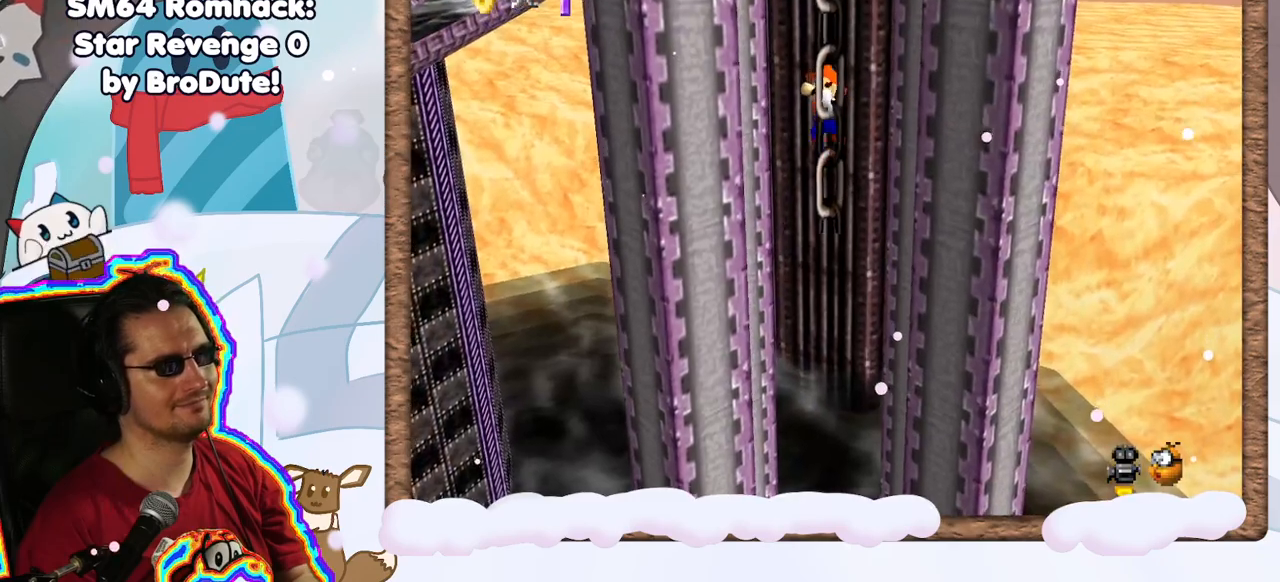
{"dt_ms": 500, "buttons": [], "left_stick": "up", "events": []}